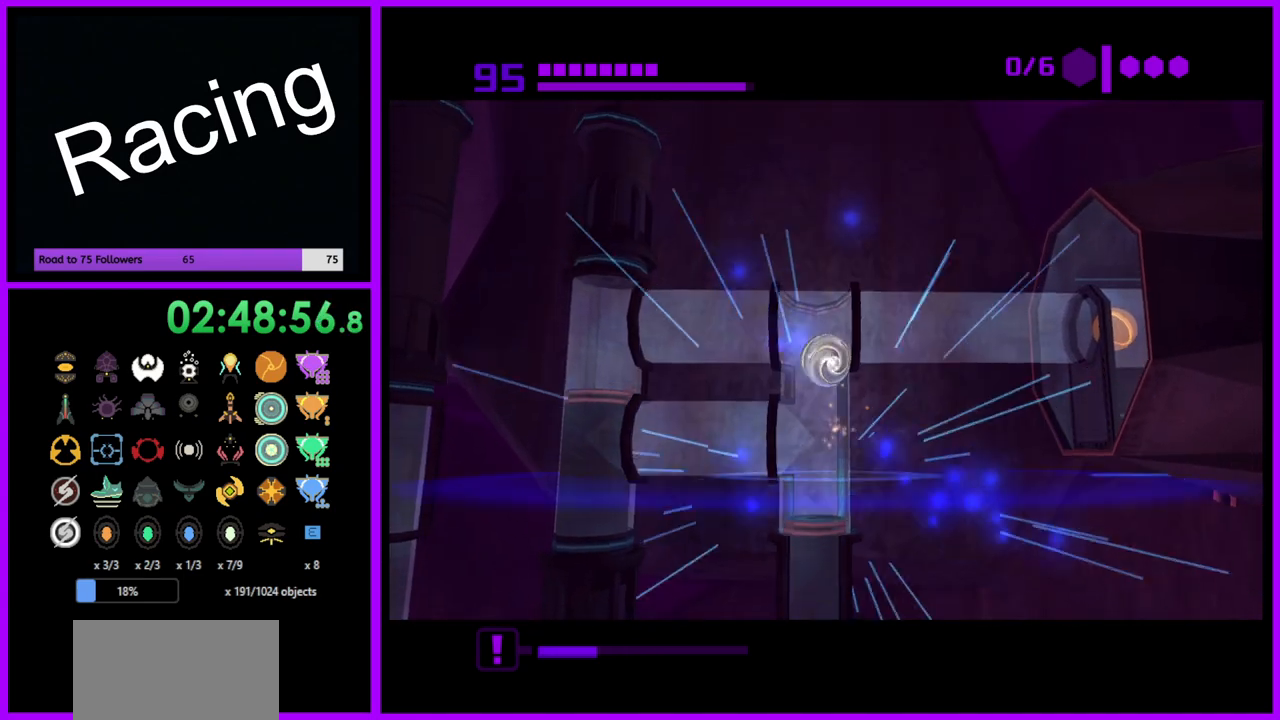
Gameplay with a controller (Nintendo layout); each line is a JSON object with the inputs held at the frame after it. "events" lists button and stick changes between this image and that frame as [ms after this image, input, new state], when the widget could be followed in between. Not read: L3 R3.
{"buttons": ["B"], "left_stick": "up-right", "right_stick": "center", "events": []}
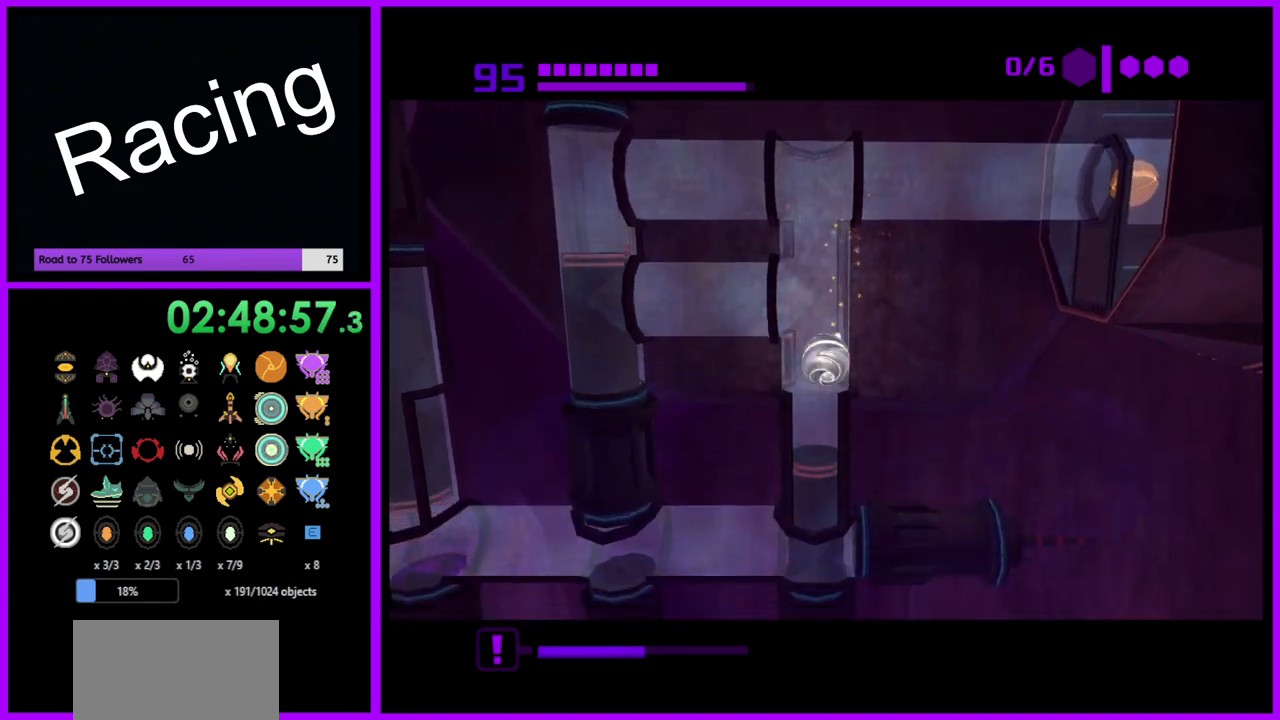
{"buttons": ["B"], "left_stick": "center", "right_stick": "center", "events": [[100, "left_stick", "left"], [217, "left_stick", "center"], [333, "left_stick", "right"], [417, "left_stick", "center"]]}
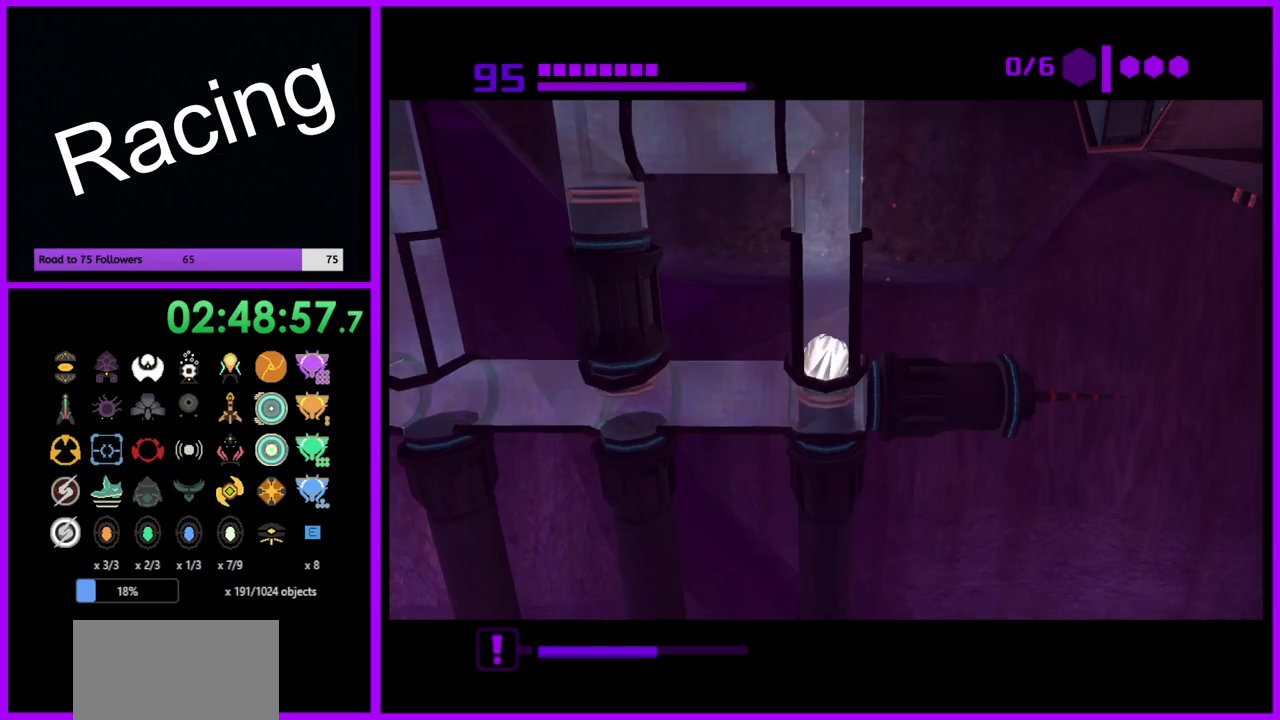
{"buttons": ["B"], "left_stick": "center", "right_stick": "center", "events": []}
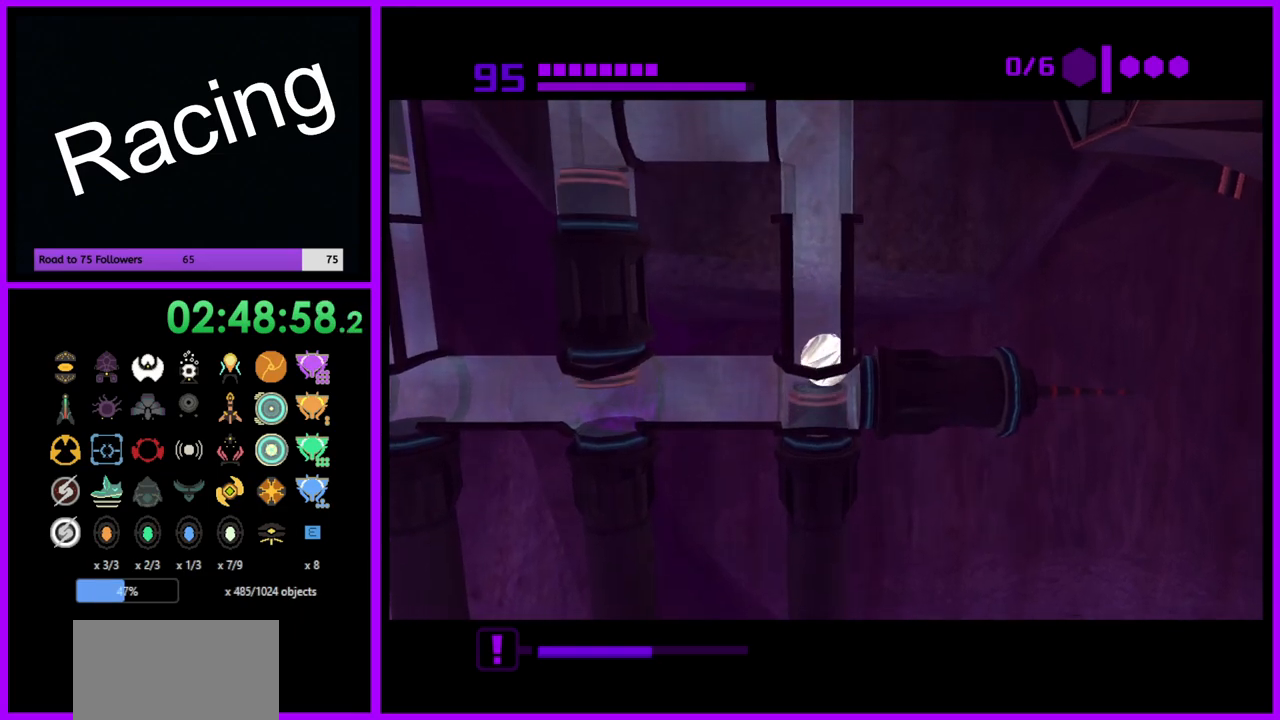
{"buttons": ["B"], "left_stick": "center", "right_stick": "center", "events": [[250, "A", "down"], [333, "A", "up"]]}
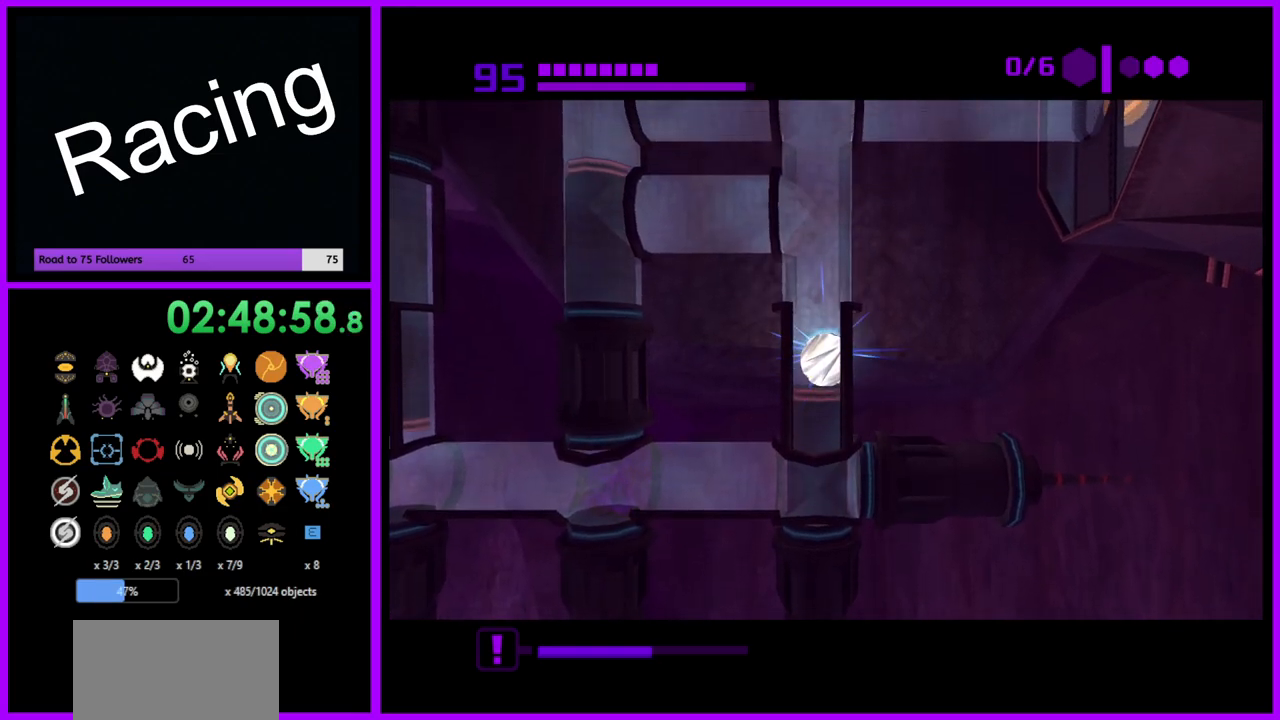
{"buttons": ["B"], "left_stick": "center", "right_stick": "center", "events": [[250, "A", "down"], [350, "A", "up"], [433, "A", "down"], [467, "A", "up"]]}
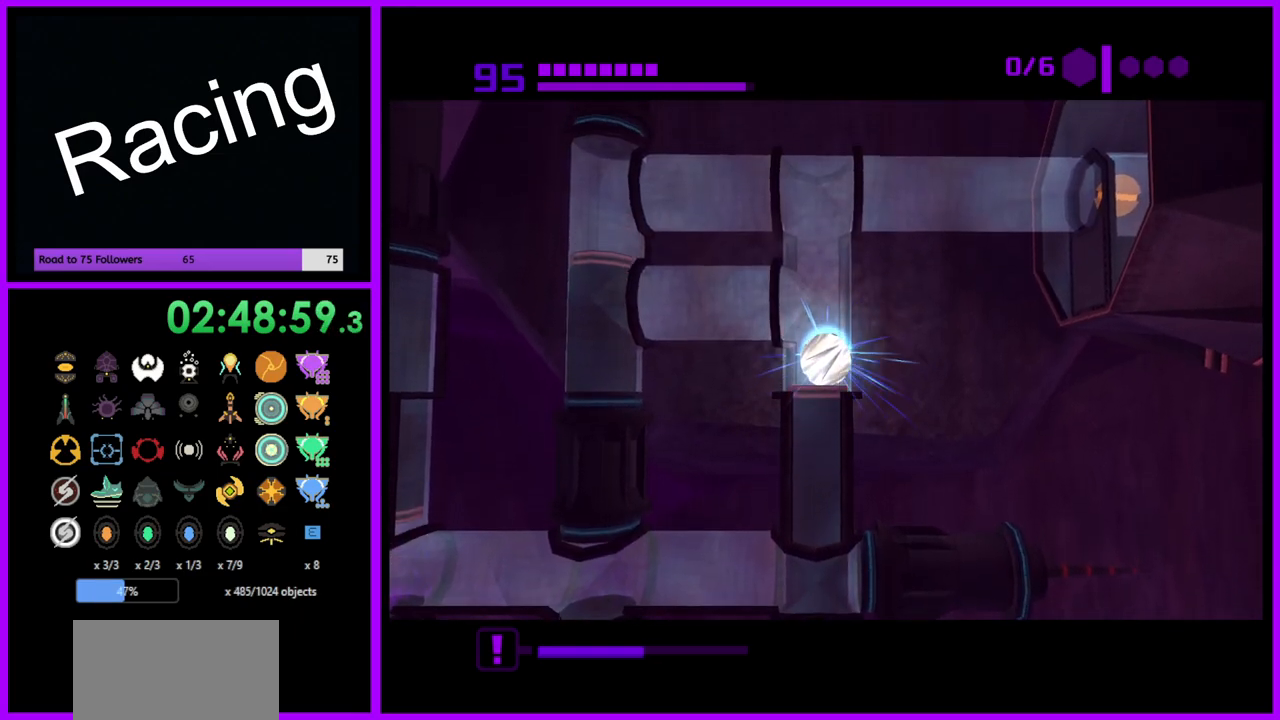
{"buttons": ["B"], "left_stick": "right", "right_stick": "center", "events": [[17, "B", "up"], [33, "B", "down"], [150, "left_stick", "right"]]}
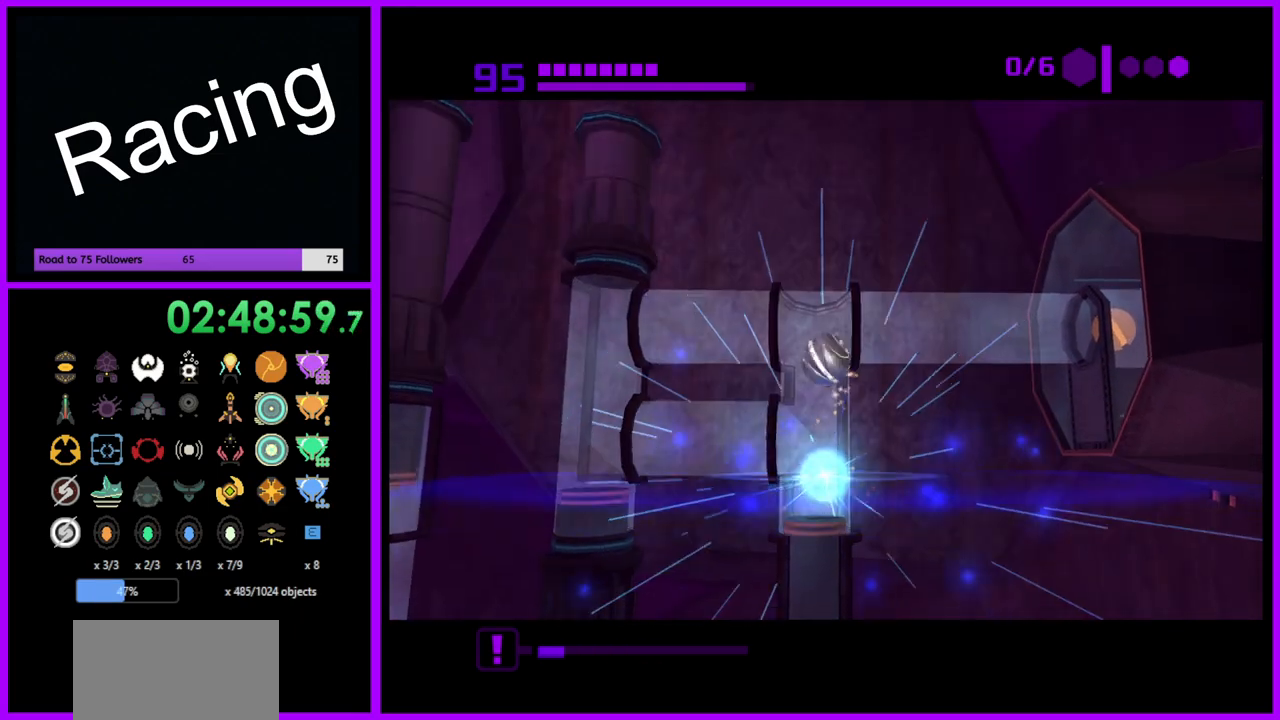
{"buttons": ["B"], "left_stick": "right", "right_stick": "center", "events": []}
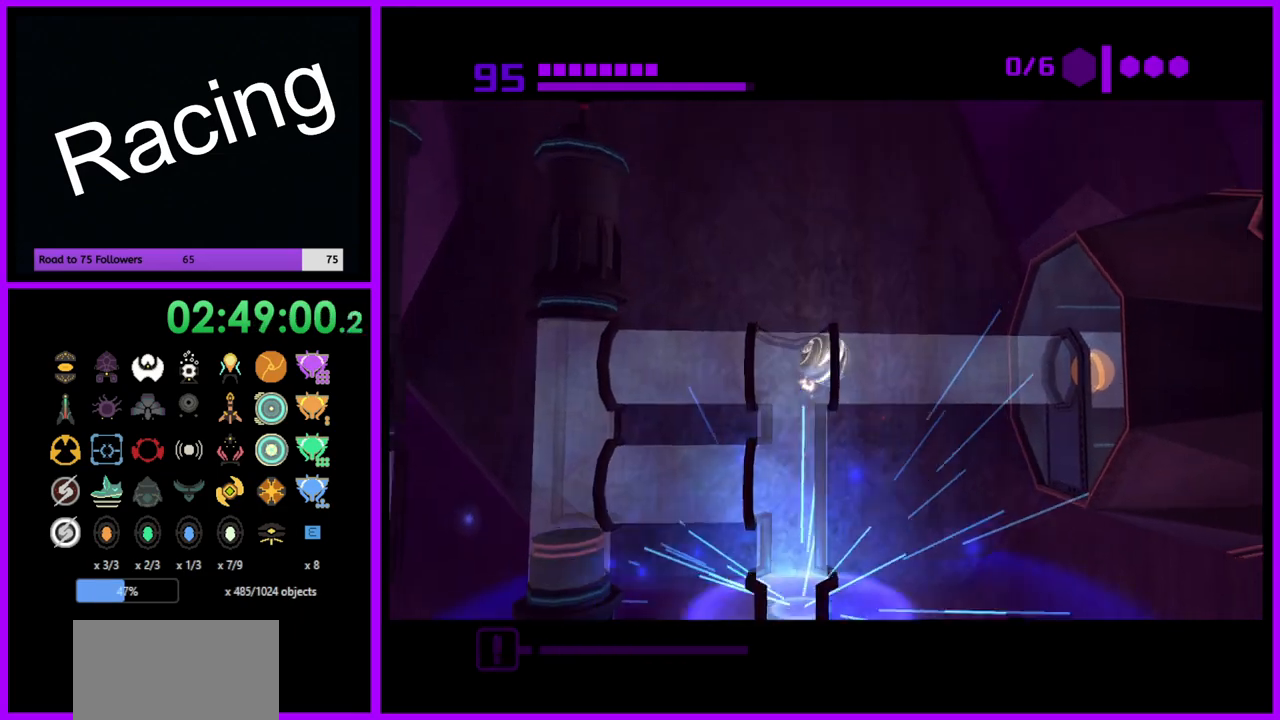
{"buttons": ["B"], "left_stick": "up-right", "right_stick": "center", "events": [[383, "left_stick", "up-right"]]}
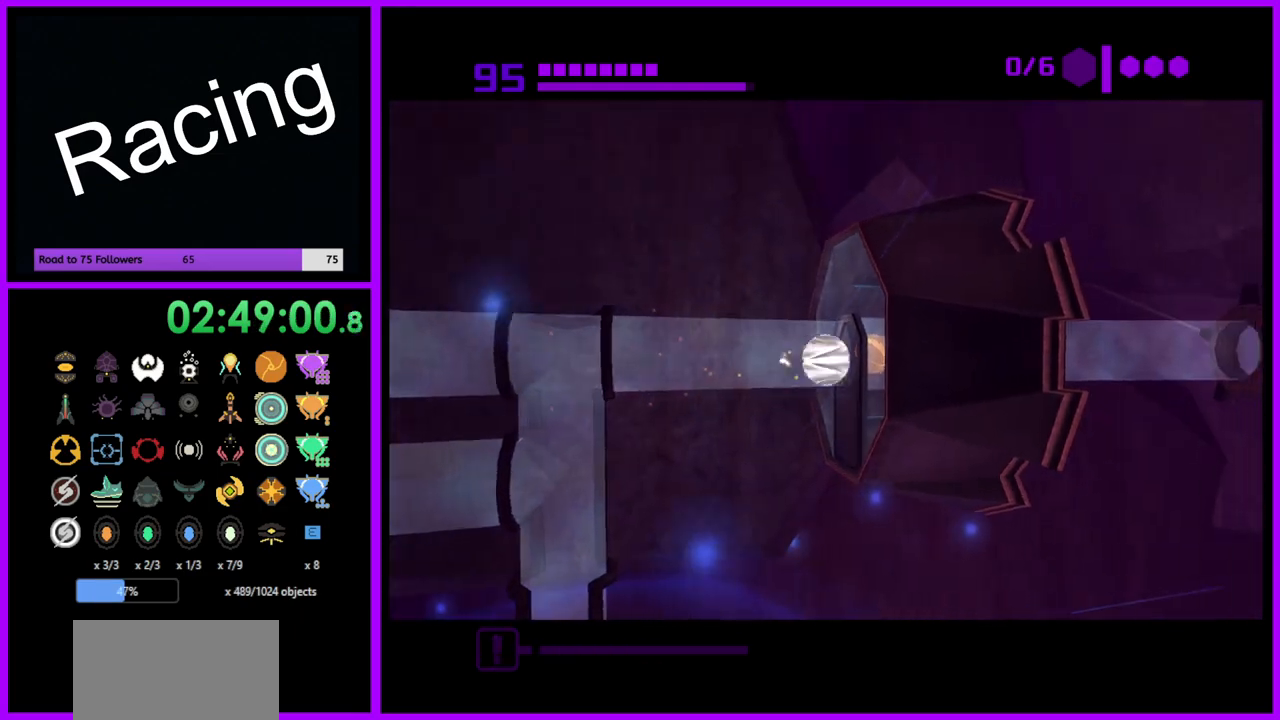
{"buttons": ["B"], "left_stick": "up-right", "right_stick": "center", "events": [[117, "B", "up"], [467, "B", "down"]]}
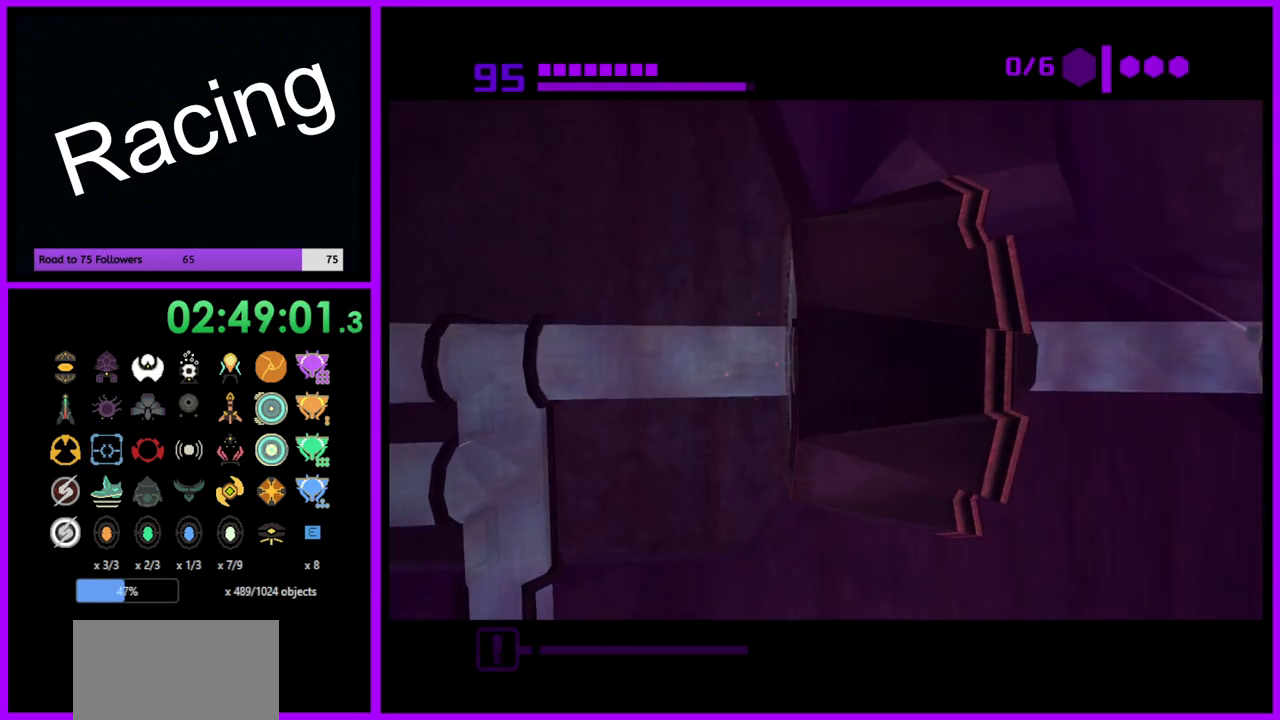
{"buttons": ["B"], "left_stick": "up-right", "right_stick": "center", "events": [[217, "left_stick", "right"], [433, "left_stick", "up-right"]]}
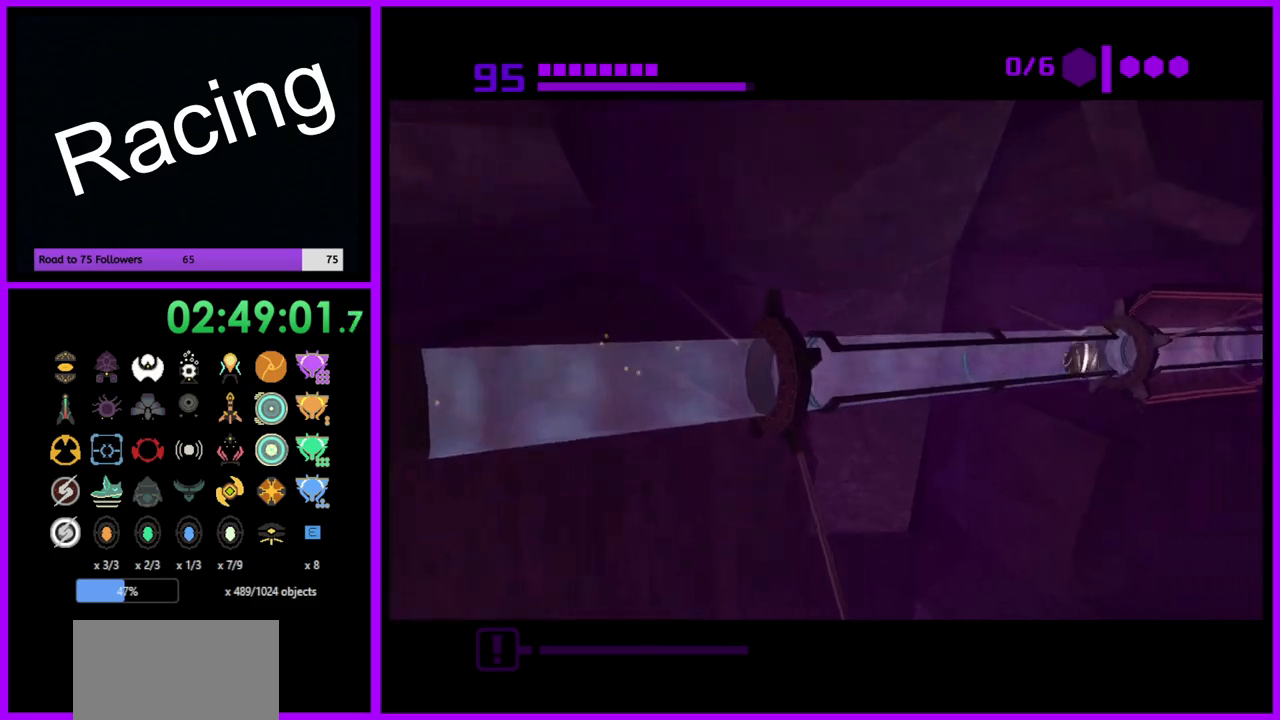
{"buttons": ["B"], "left_stick": "up", "right_stick": "center", "events": [[217, "left_stick", "up"]]}
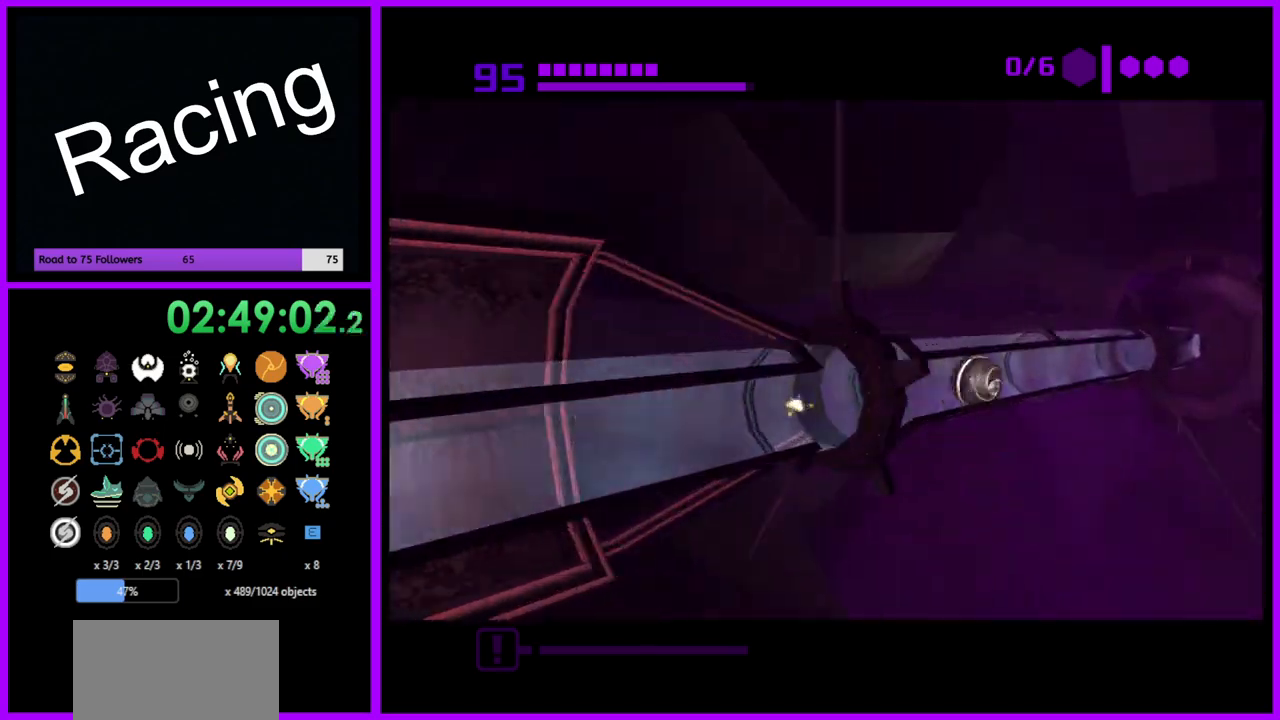
{"buttons": ["B"], "left_stick": "up", "right_stick": "center", "events": []}
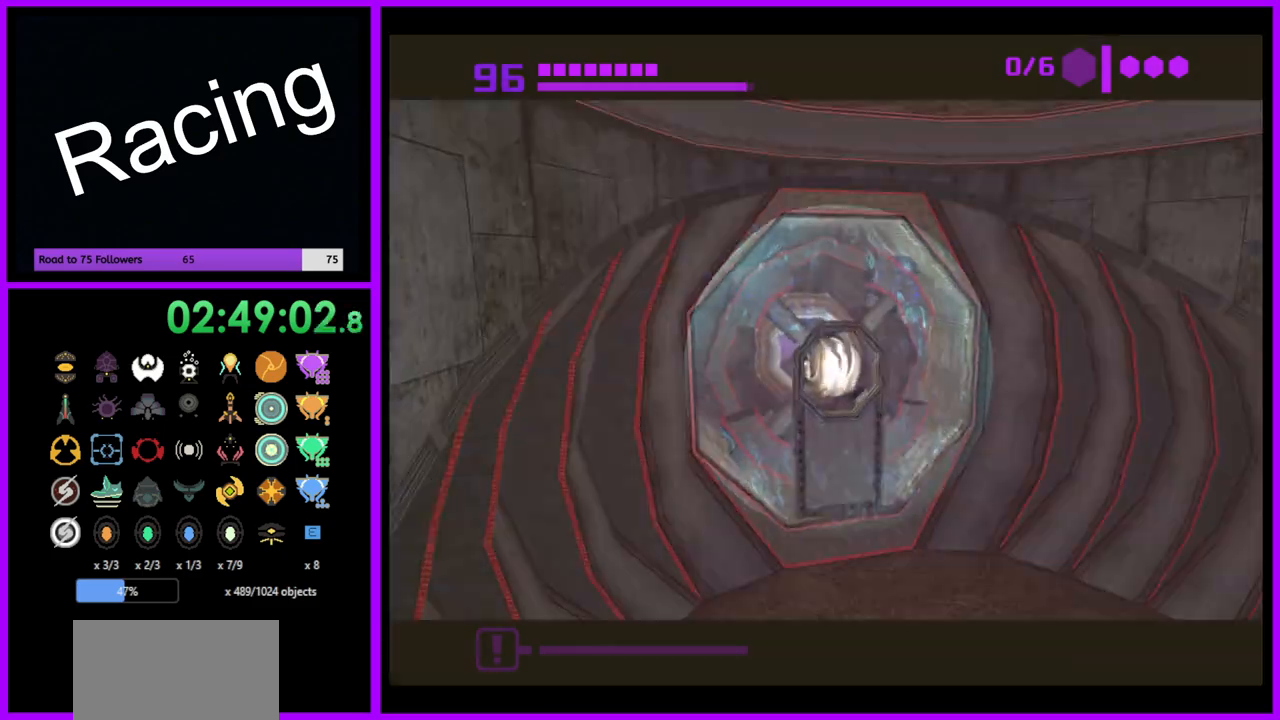
{"buttons": [], "left_stick": "down-right", "right_stick": "center", "events": [[17, "left_stick", "up-right"], [367, "B", "up"], [500, "left_stick", "down-right"]]}
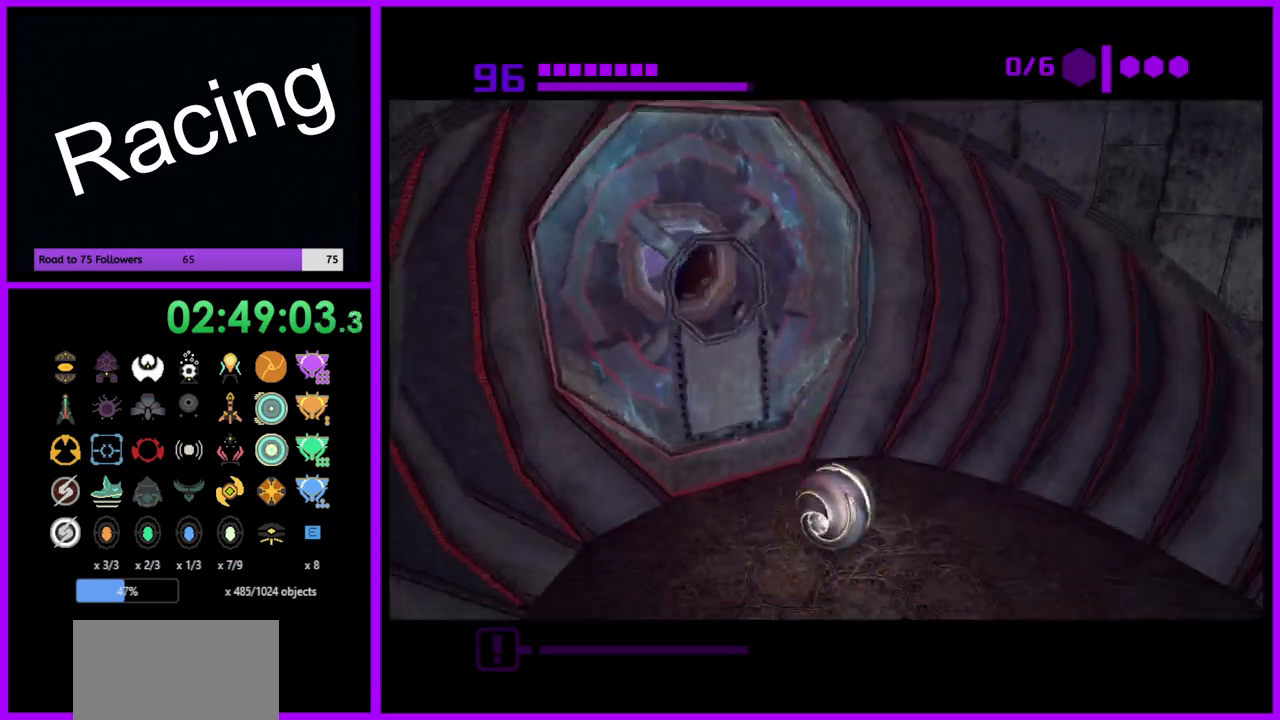
{"buttons": [], "left_stick": "up-right", "right_stick": "center", "events": [[500, "left_stick", "up-right"]]}
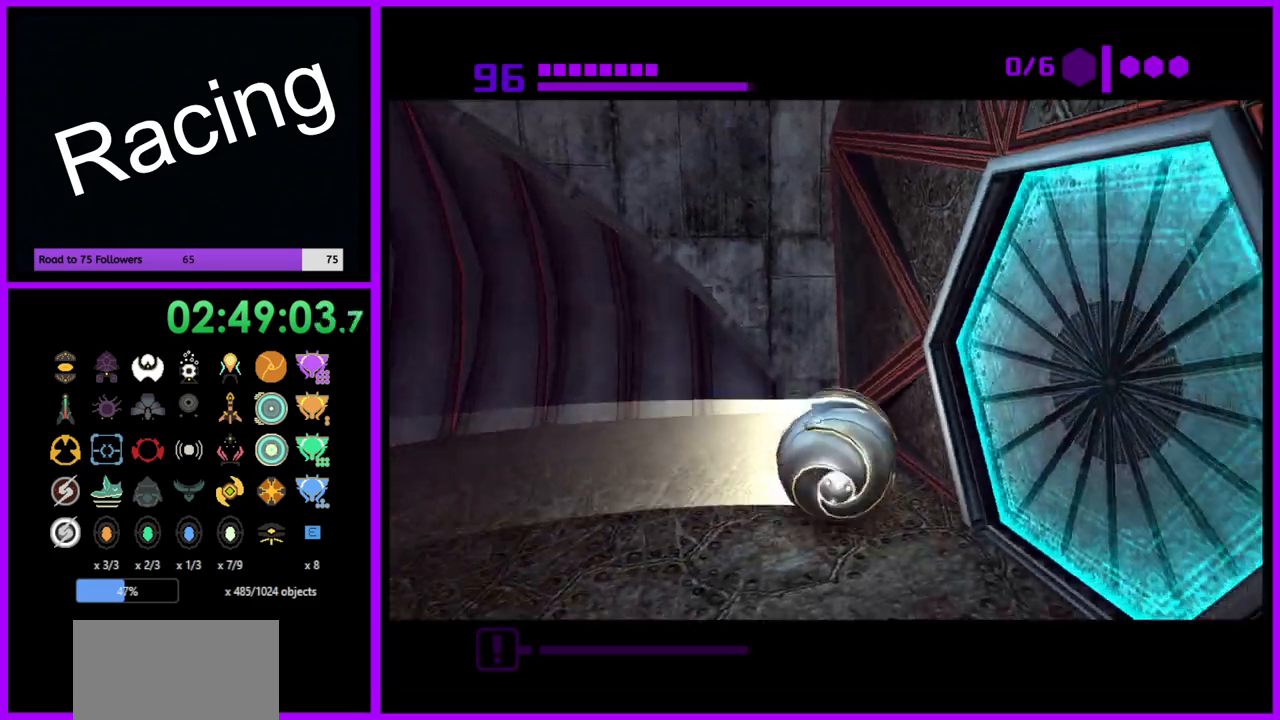
{"buttons": [], "left_stick": "center", "right_stick": "center", "events": [[150, "A", "down"], [200, "A", "up"], [200, "left_stick", "center"], [333, "X", "down"], [400, "X", "up"]]}
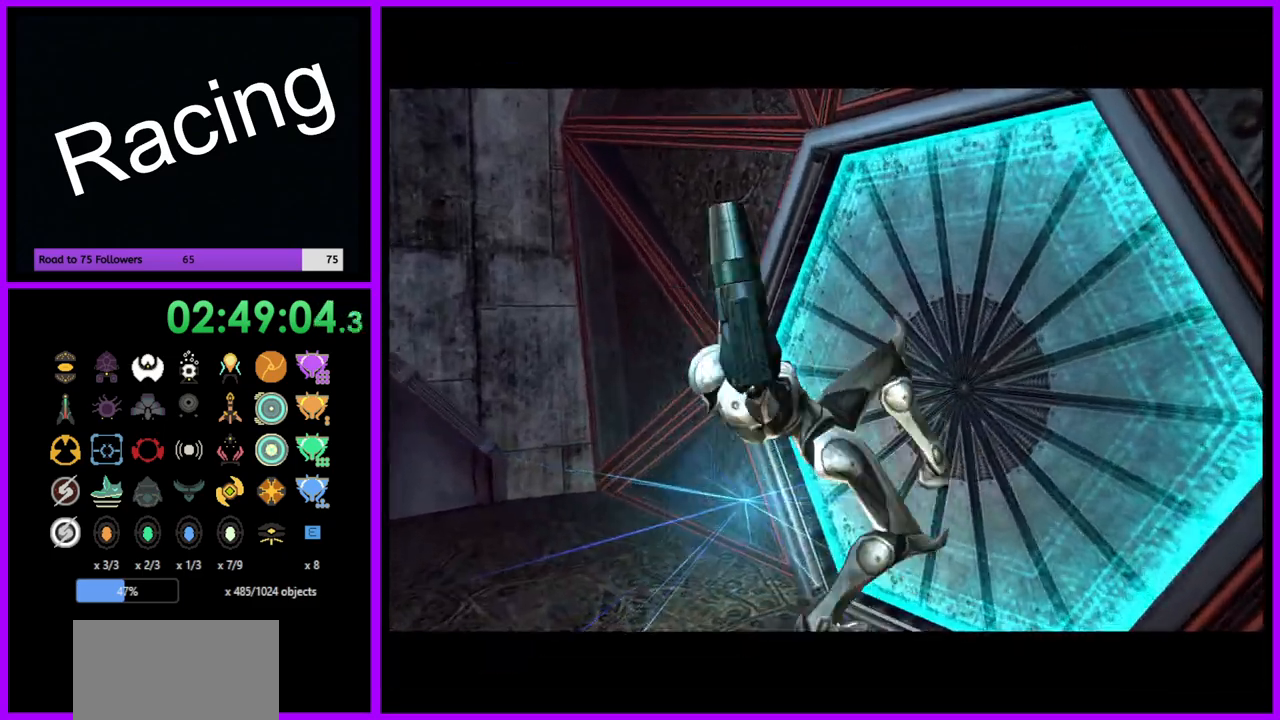
{"buttons": [], "left_stick": "center", "right_stick": "center", "events": []}
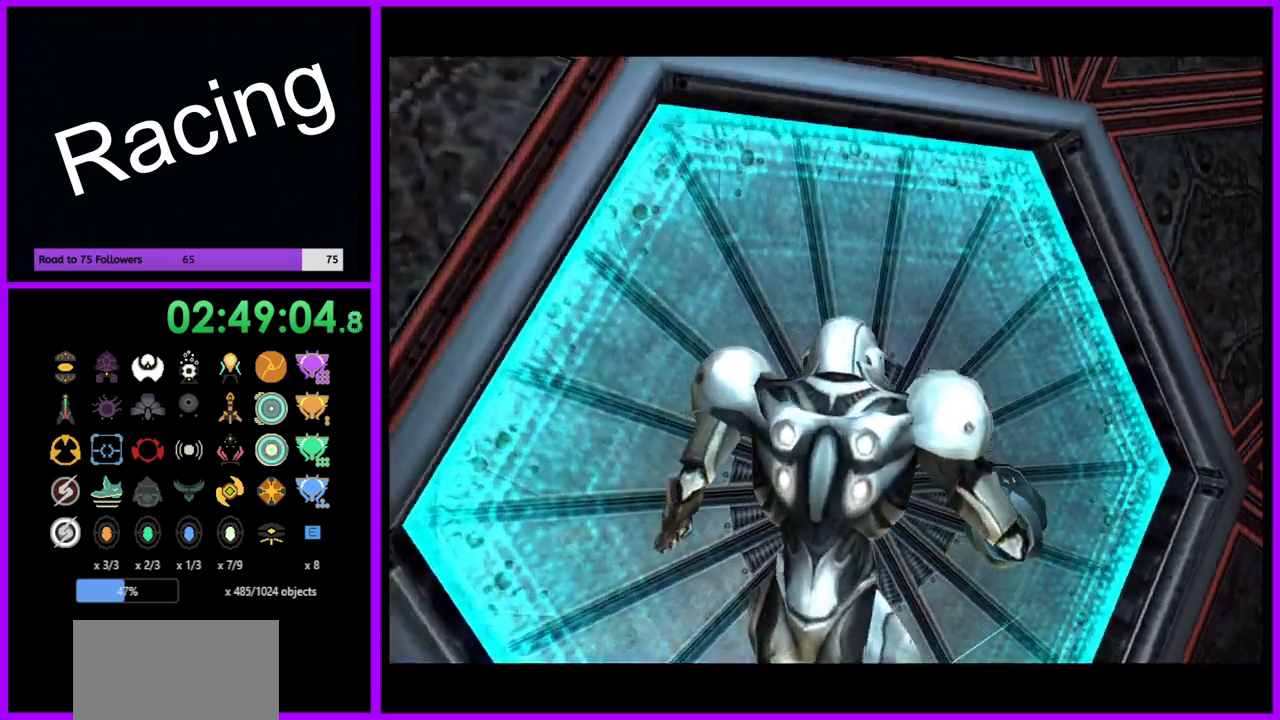
{"buttons": [], "left_stick": "left", "right_stick": "center", "events": [[333, "left_stick", "left"]]}
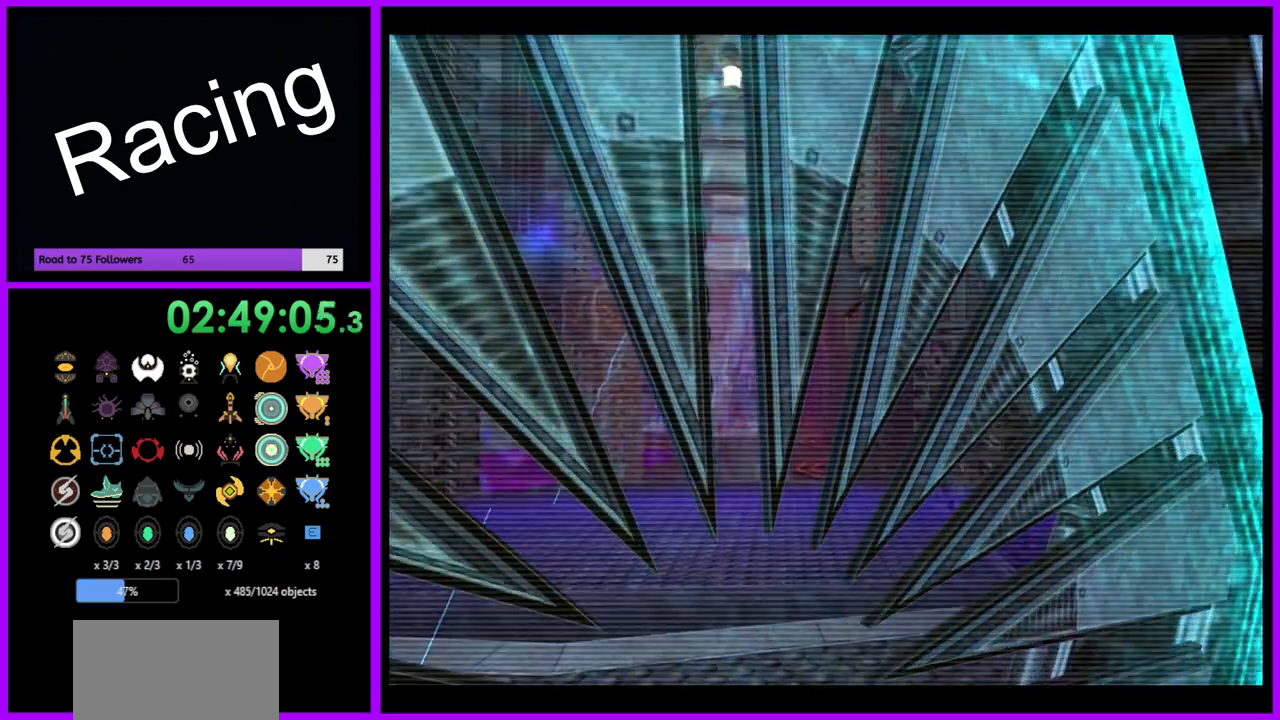
{"buttons": ["L1"], "left_stick": "up", "right_stick": "center", "events": [[83, "left_stick", "center"], [300, "left_stick", "up"], [400, "L1", "down"]]}
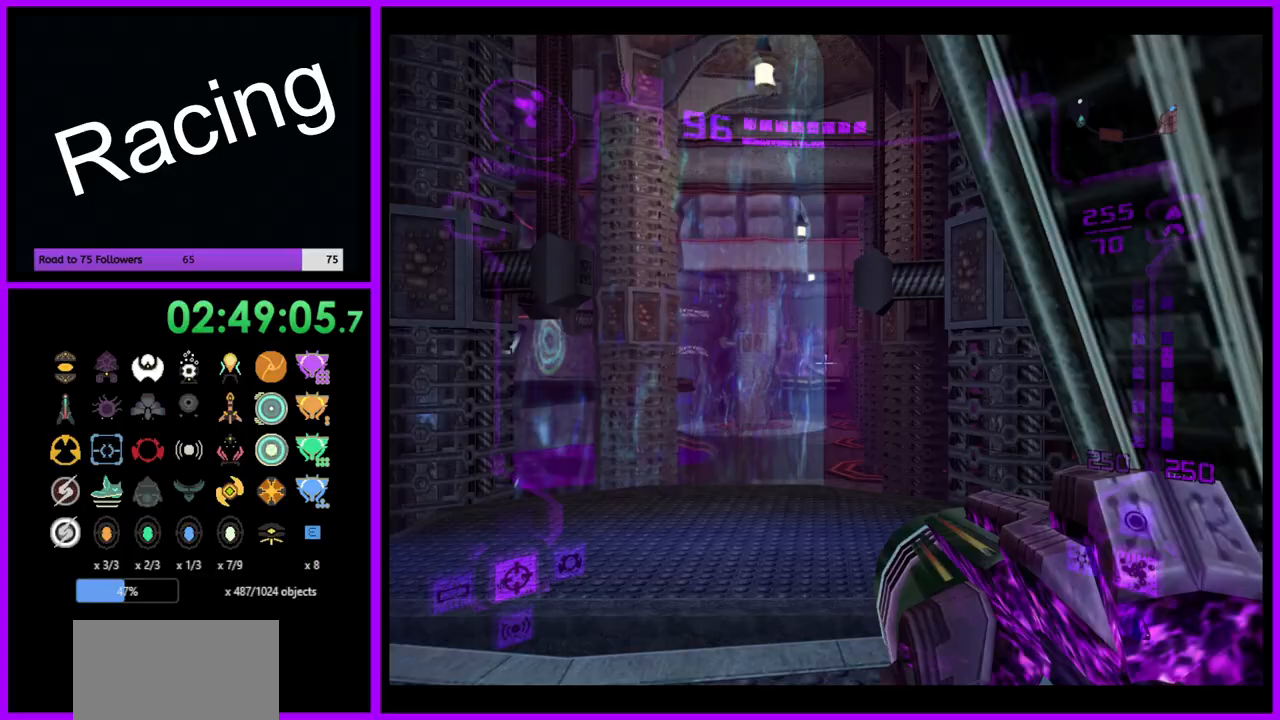
{"buttons": ["L1"], "left_stick": "up-left", "right_stick": "center", "events": [[283, "left_stick", "up-left"]]}
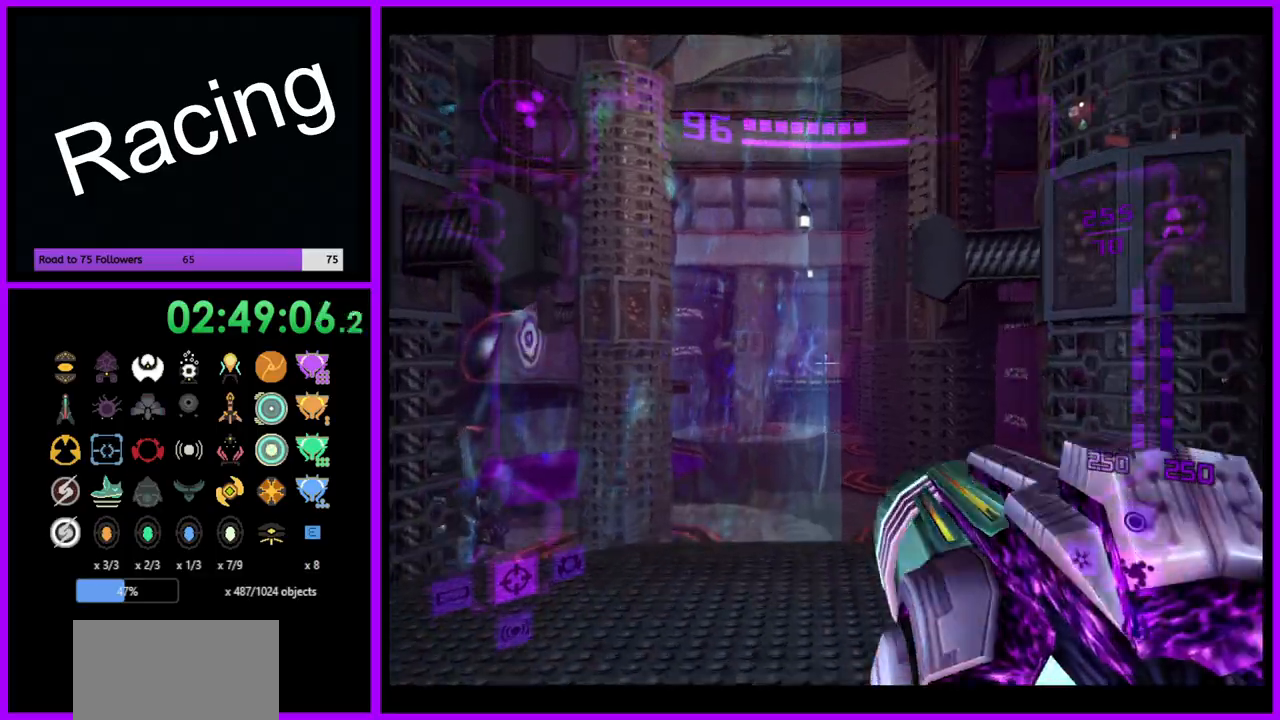
{"buttons": ["L1"], "left_stick": "up-left", "right_stick": "center", "events": [[350, "B", "down"], [500, "B", "up"]]}
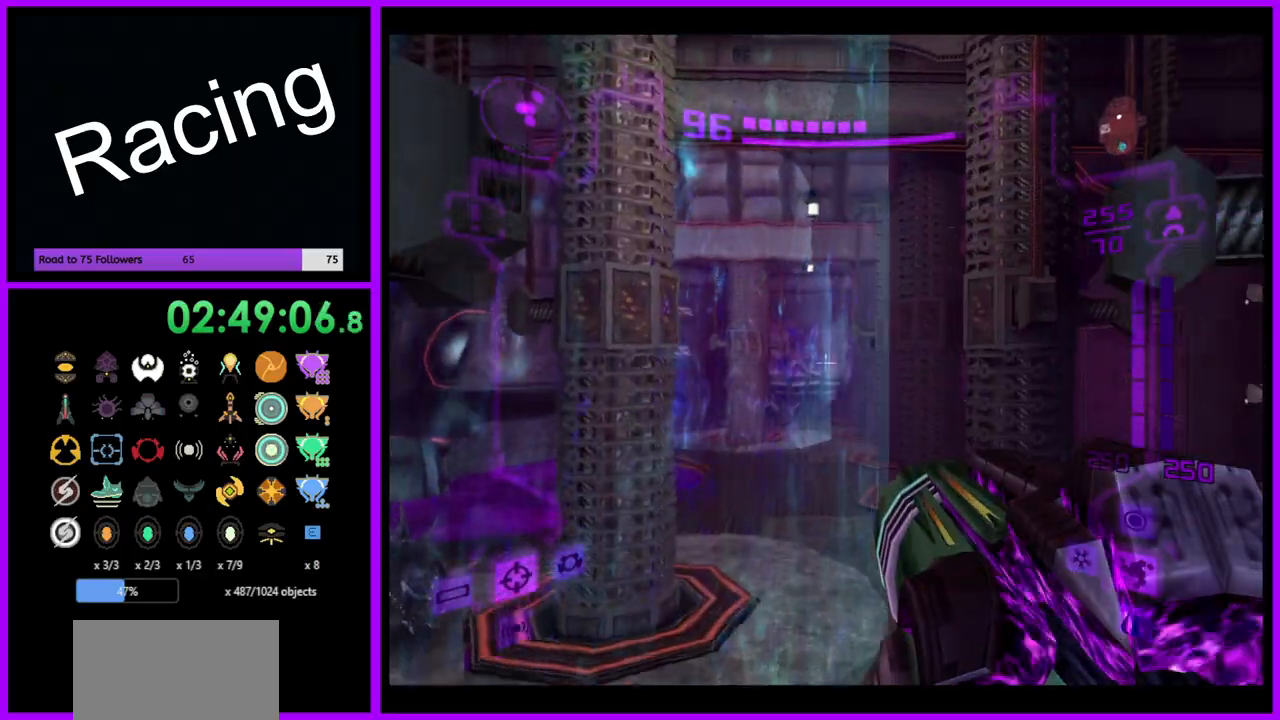
{"buttons": ["L1"], "left_stick": "up", "right_stick": "left", "events": [[150, "left_stick", "up"], [417, "right_stick", "left"]]}
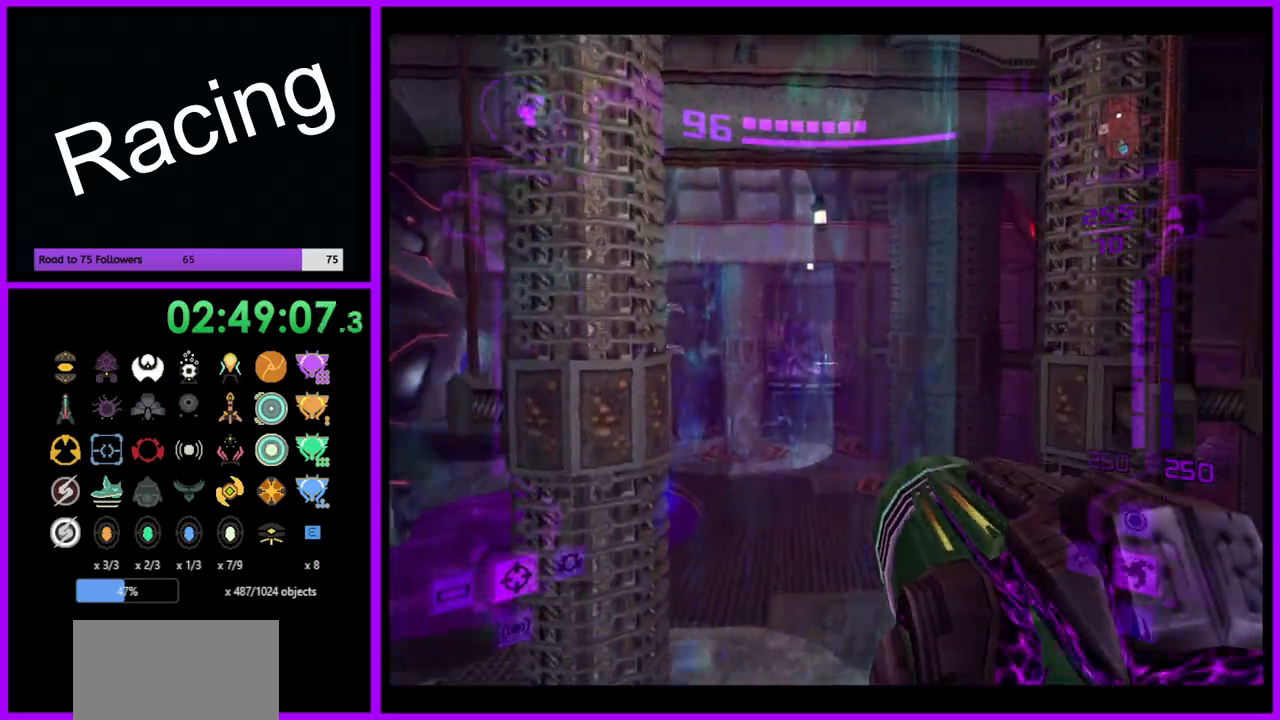
{"buttons": ["B", "L1"], "left_stick": "up", "right_stick": "center", "events": [[100, "right_stick", "center"], [483, "B", "down"]]}
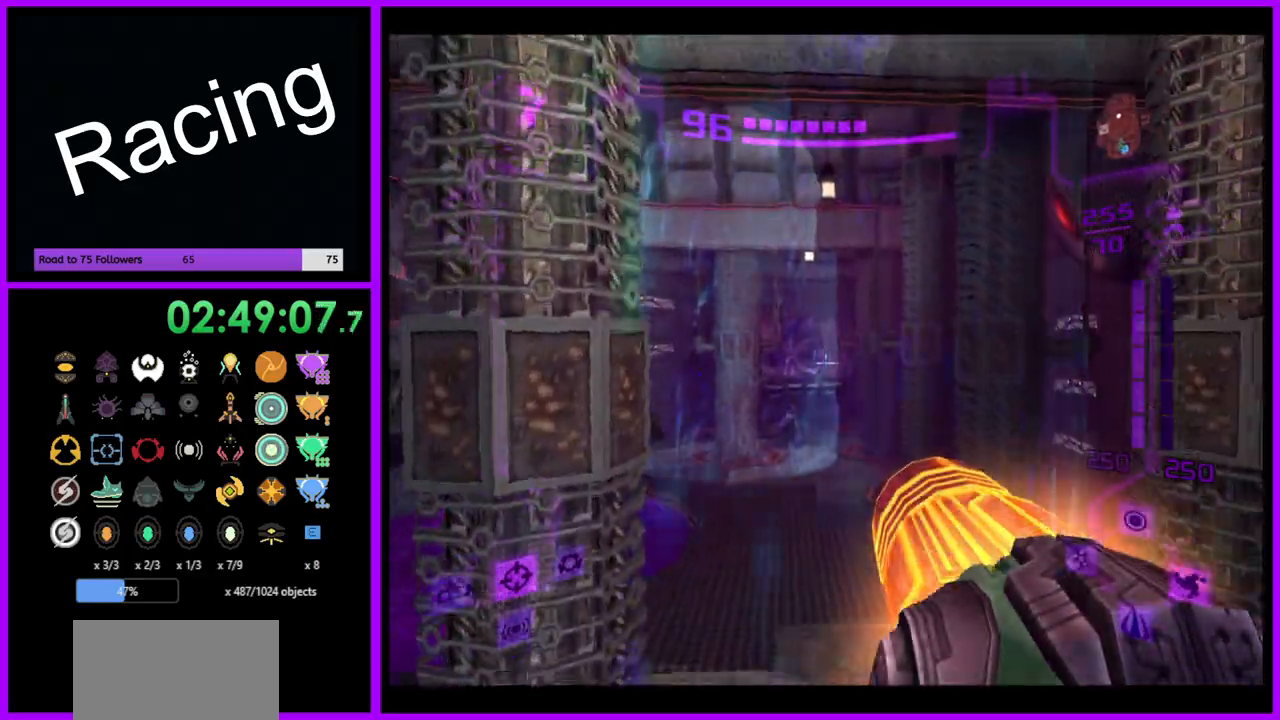
{"buttons": [], "left_stick": "up", "right_stick": "center", "events": [[83, "B", "up"], [350, "L1", "up"]]}
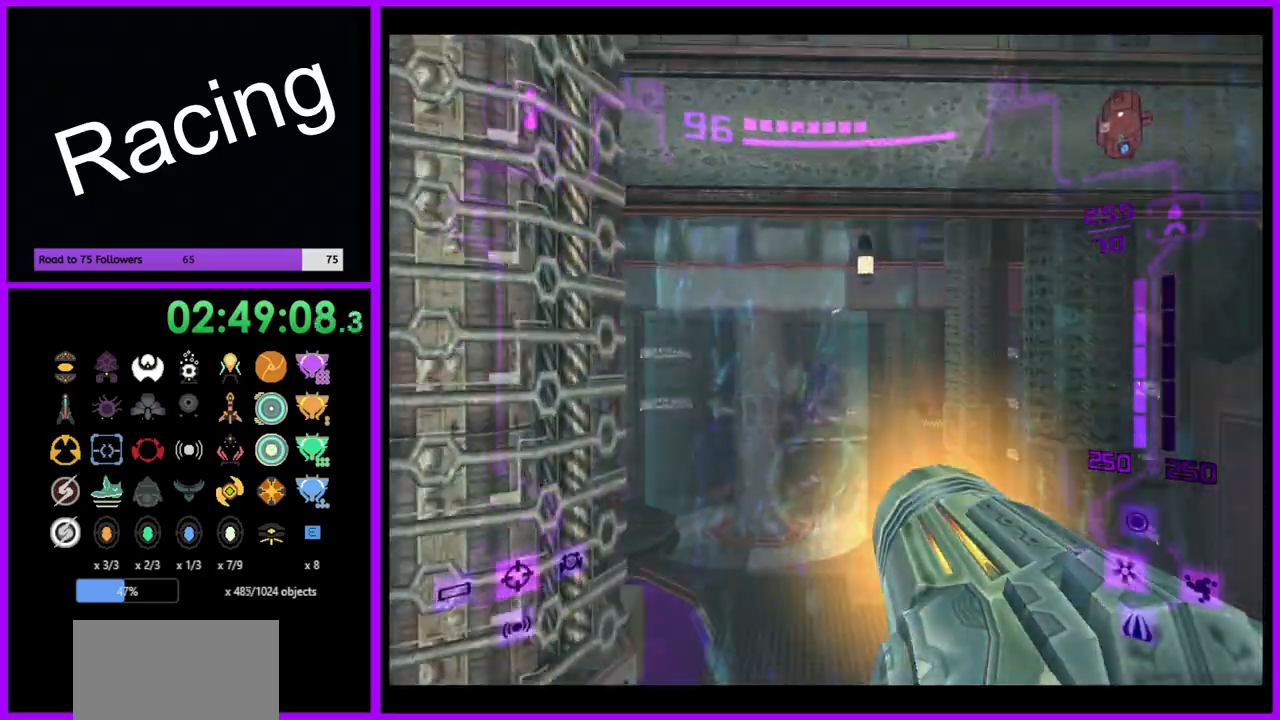
{"buttons": [], "left_stick": "up", "right_stick": "center", "events": []}
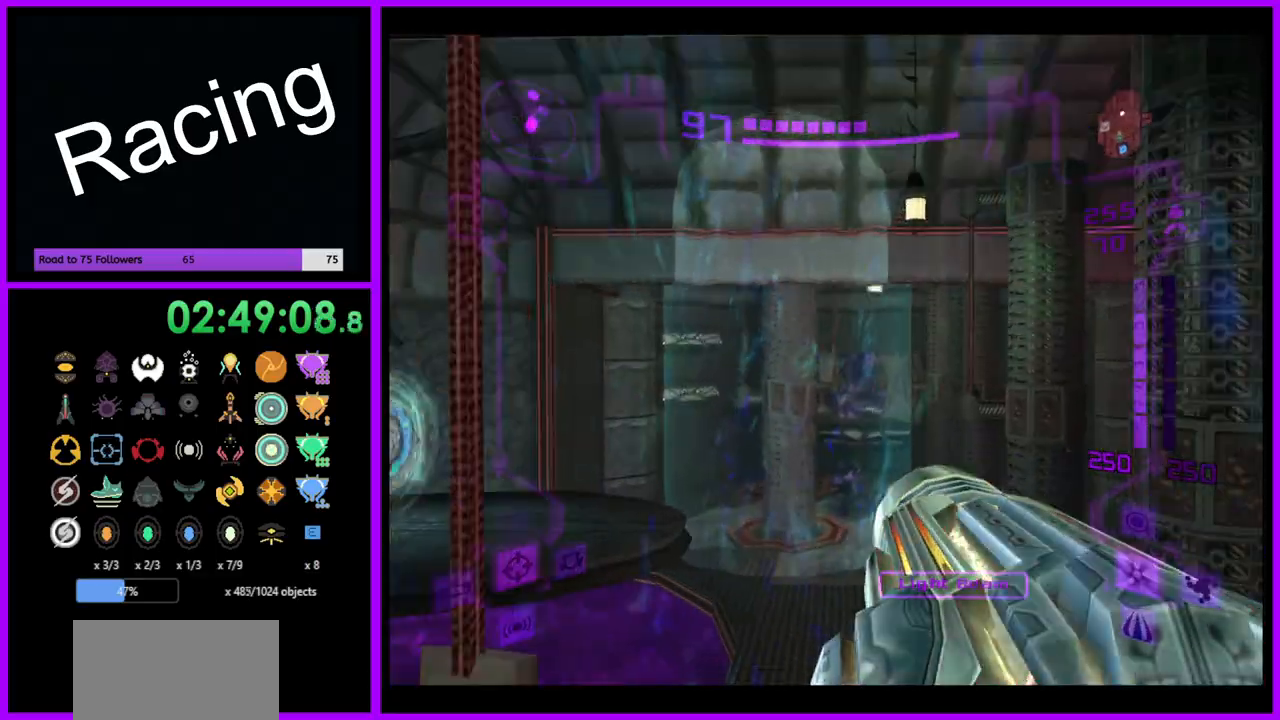
{"buttons": ["L1"], "left_stick": "up-left", "right_stick": "center", "events": [[133, "left_stick", "up-left"], [250, "L1", "down"]]}
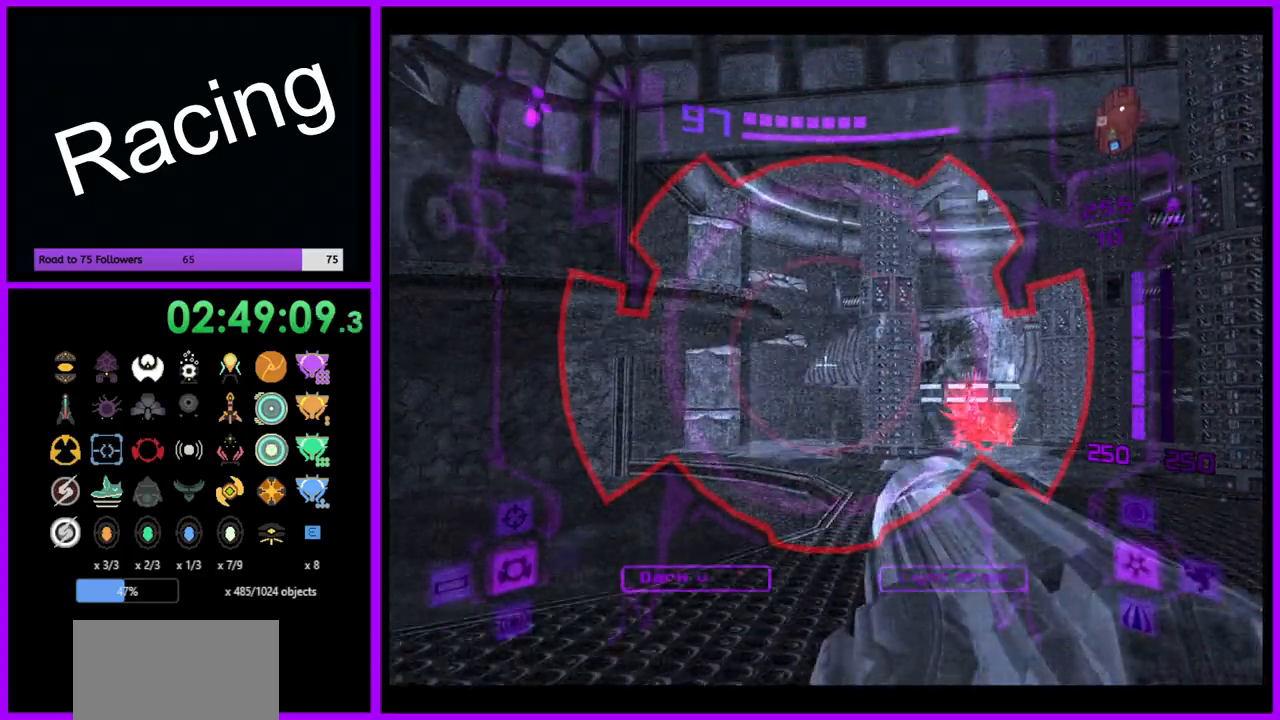
{"buttons": [], "left_stick": "up", "right_stick": "center", "events": [[167, "B", "down"], [300, "B", "up"], [433, "L1", "up"], [467, "left_stick", "up"]]}
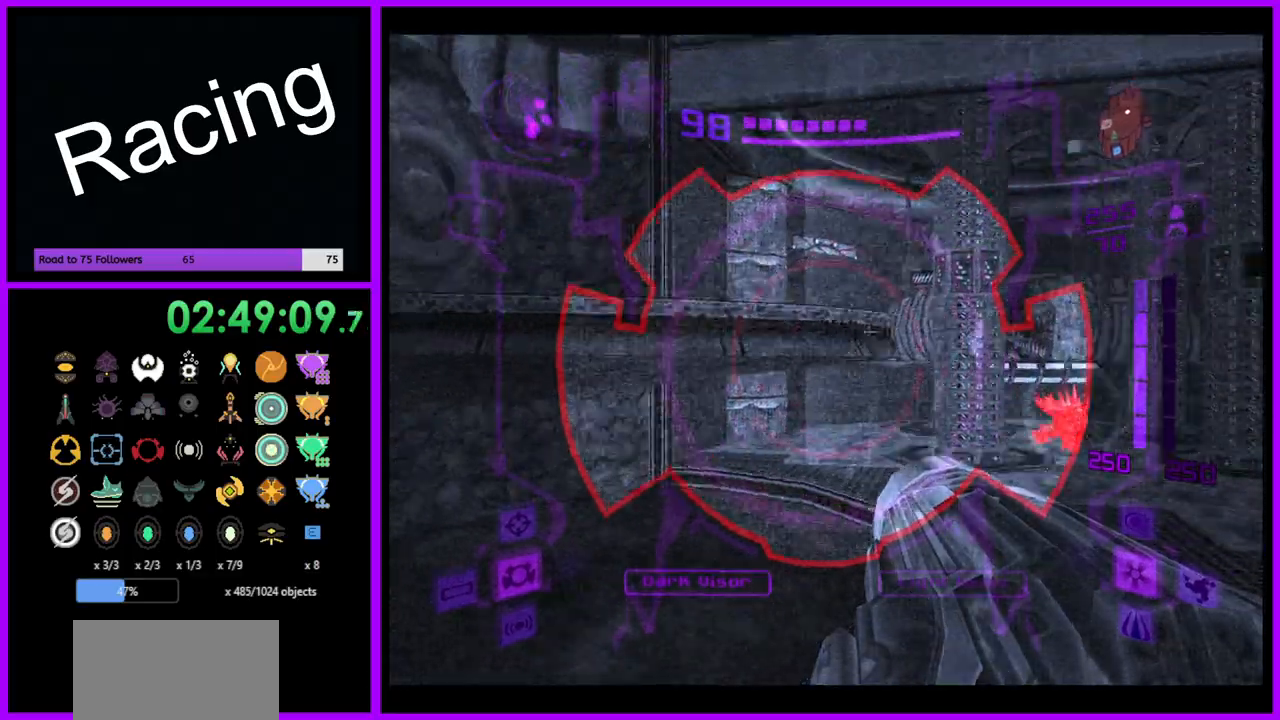
{"buttons": ["A"], "left_stick": "up-right", "right_stick": "center", "events": [[150, "left_stick", "up-right"], [500, "A", "down"]]}
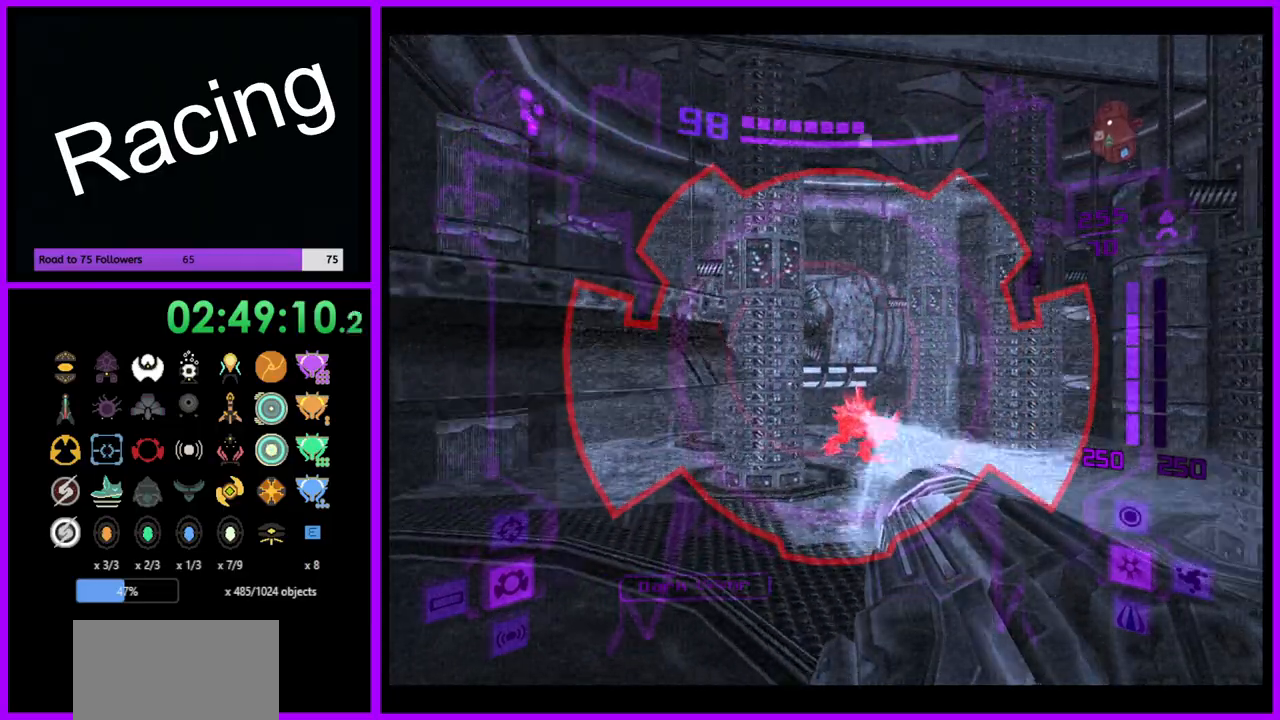
{"buttons": ["A", "L1"], "left_stick": "up-left", "right_stick": "center", "events": [[250, "L1", "down"], [267, "left_stick", "left"], [500, "left_stick", "up-left"]]}
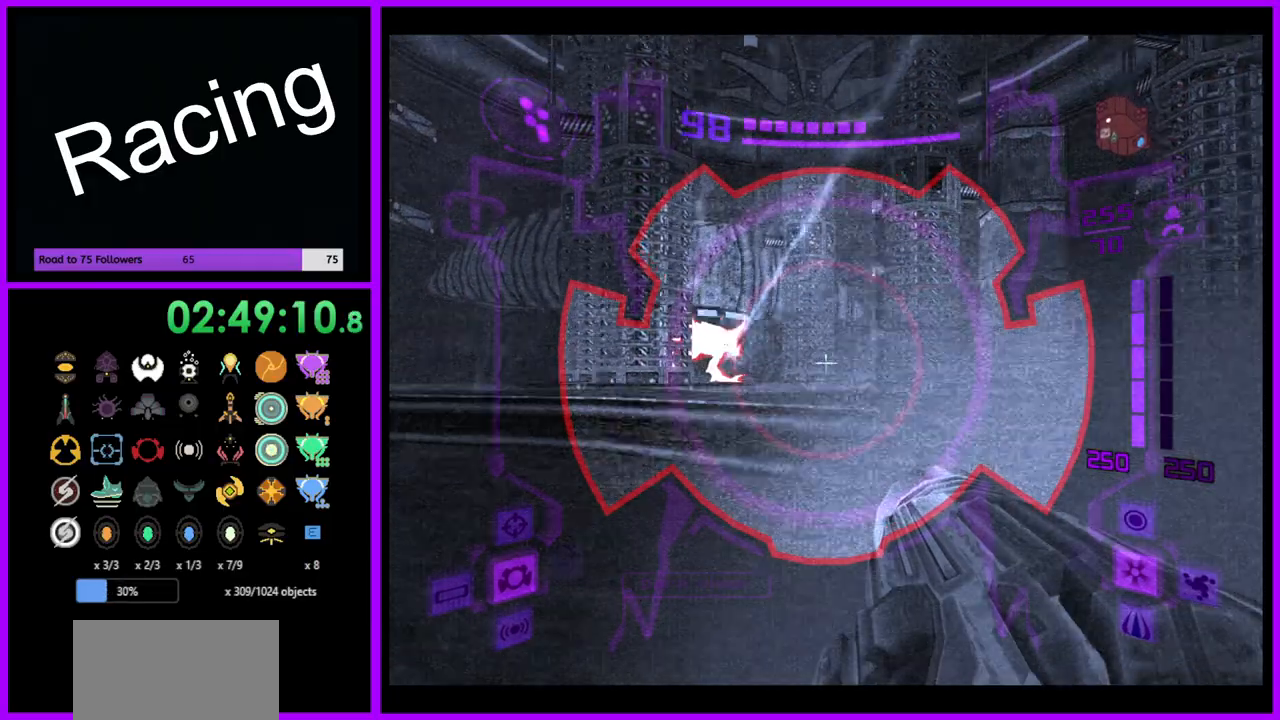
{"buttons": ["A"], "left_stick": "right", "right_stick": "center", "events": [[167, "L1", "up"], [283, "left_stick", "up-right"], [417, "left_stick", "right"]]}
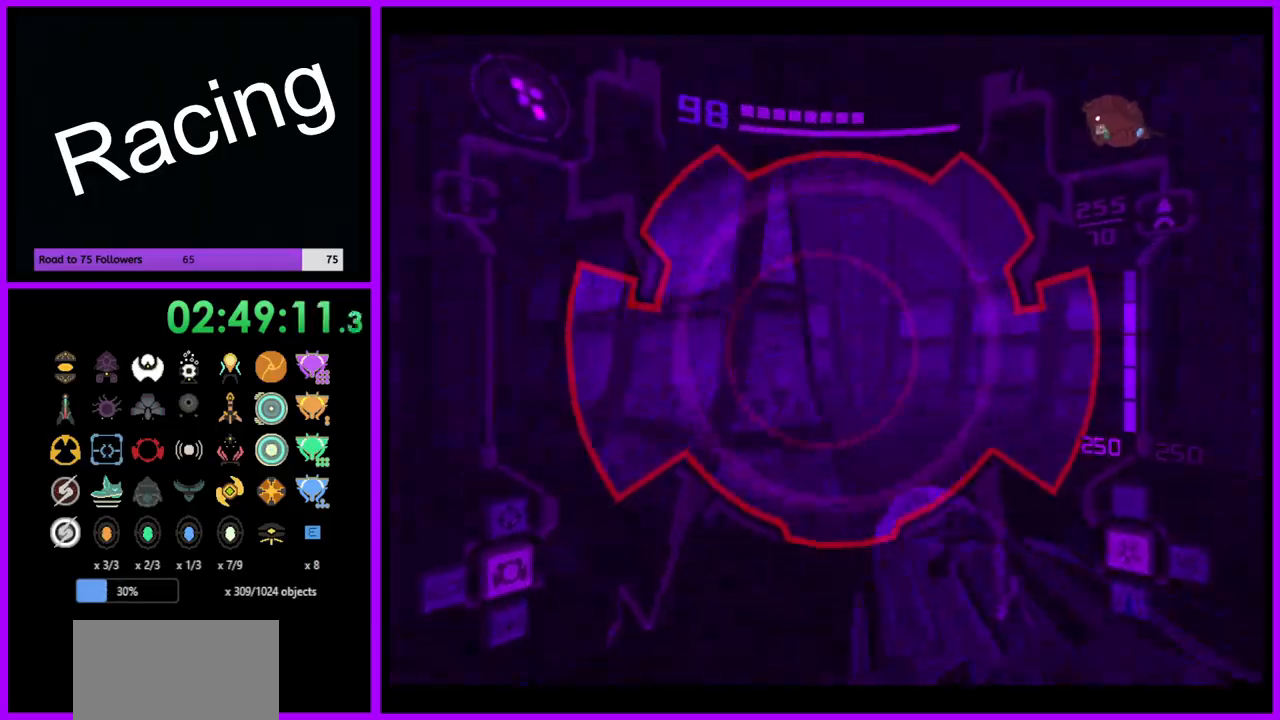
{"buttons": ["A", "B"], "left_stick": "left", "right_stick": "center", "events": [[200, "left_stick", "center"], [300, "left_stick", "left"], [433, "B", "down"]]}